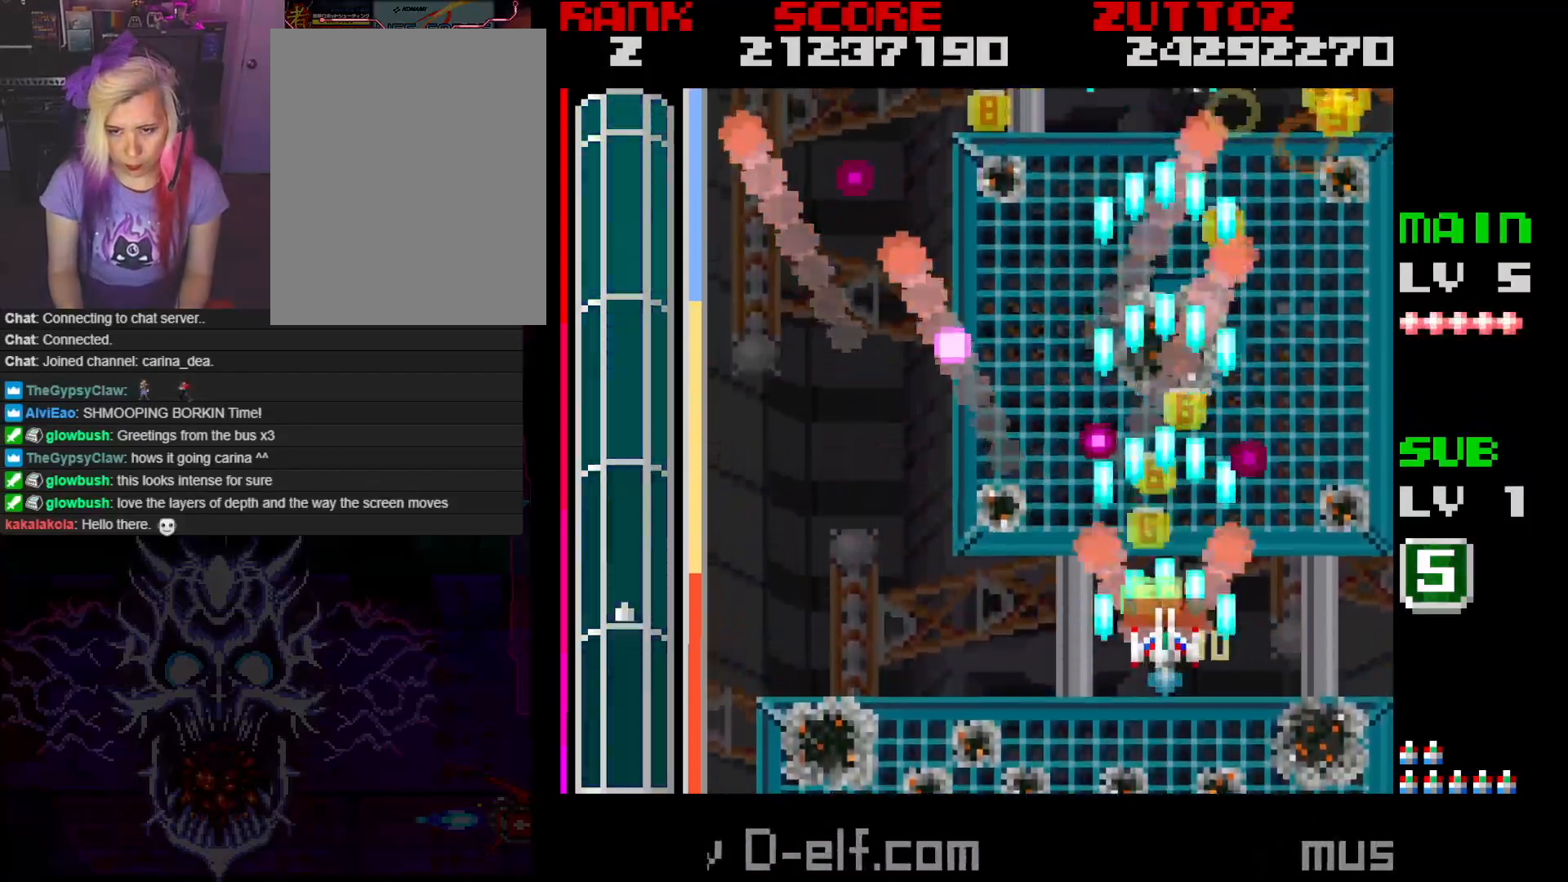
Gameplay with a controller; each line is a JSON object with the inputs held at the frame after it. "events" lists button and stick changes between this image and that frame as [ms after this image, input, new state], when the widget could be followed in between. Not read: L3 R3.
{"buttons": ["A", "DPAD_UP"], "events": [[233, "DPAD_LEFT", "down"], [233, "DPAD_UP", "down"], [383, "DPAD_LEFT", "up"]]}
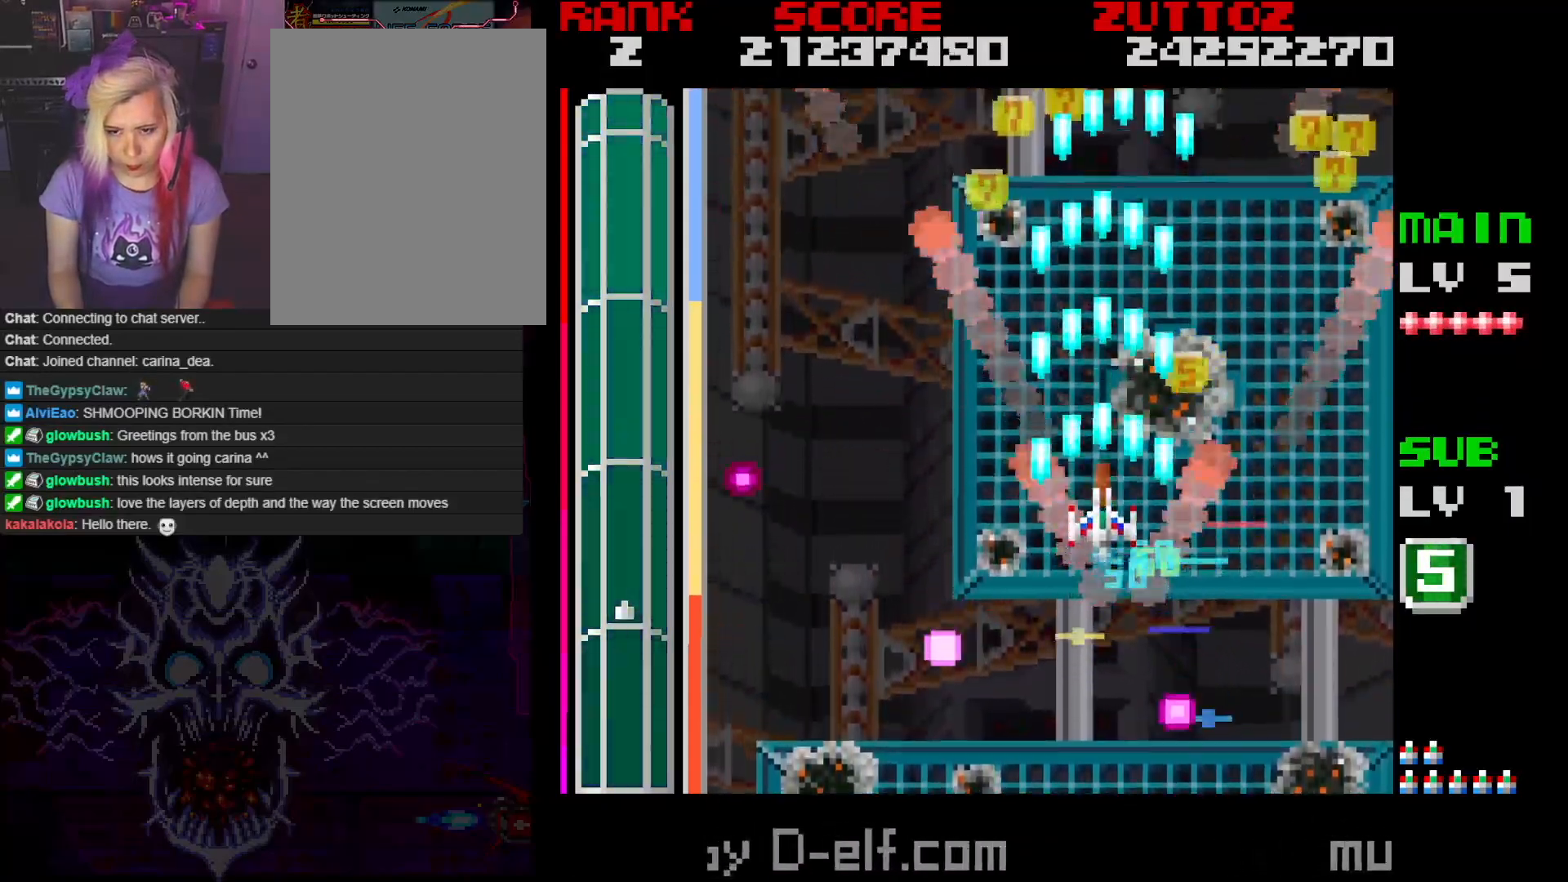
{"buttons": ["A", "DPAD_UP", "DPAD_LEFT"]}
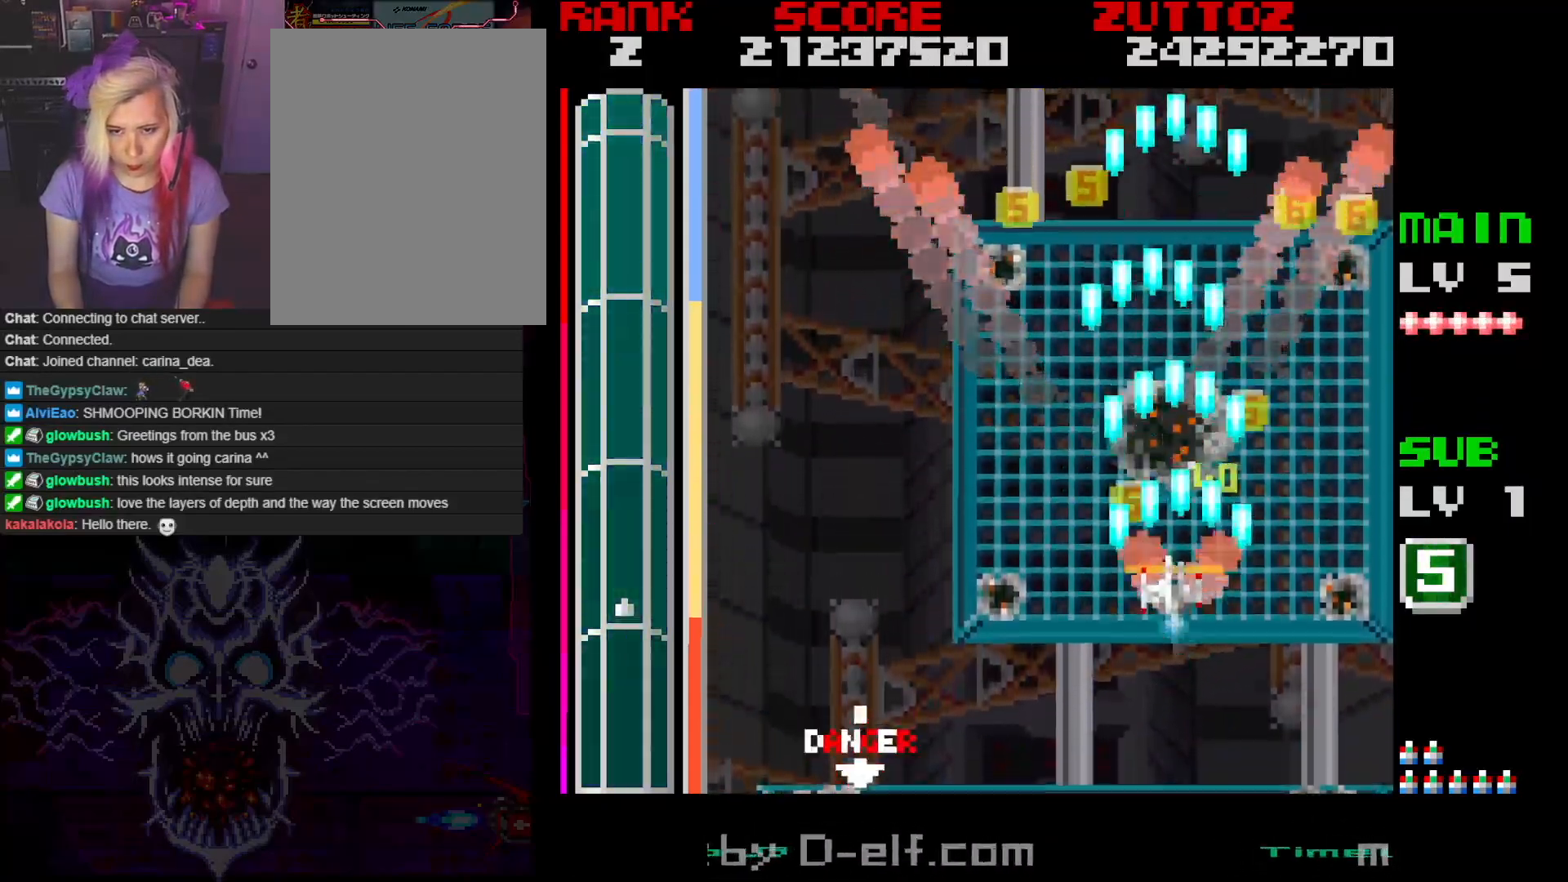
{"buttons": ["A", "DPAD_RIGHT"], "events": [[67, "DPAD_UP", "up"], [117, "DPAD_UP", "down"], [383, "DPAD_LEFT", "up"], [417, "DPAD_RIGHT", "down"], [433, "DPAD_UP", "up"]]}
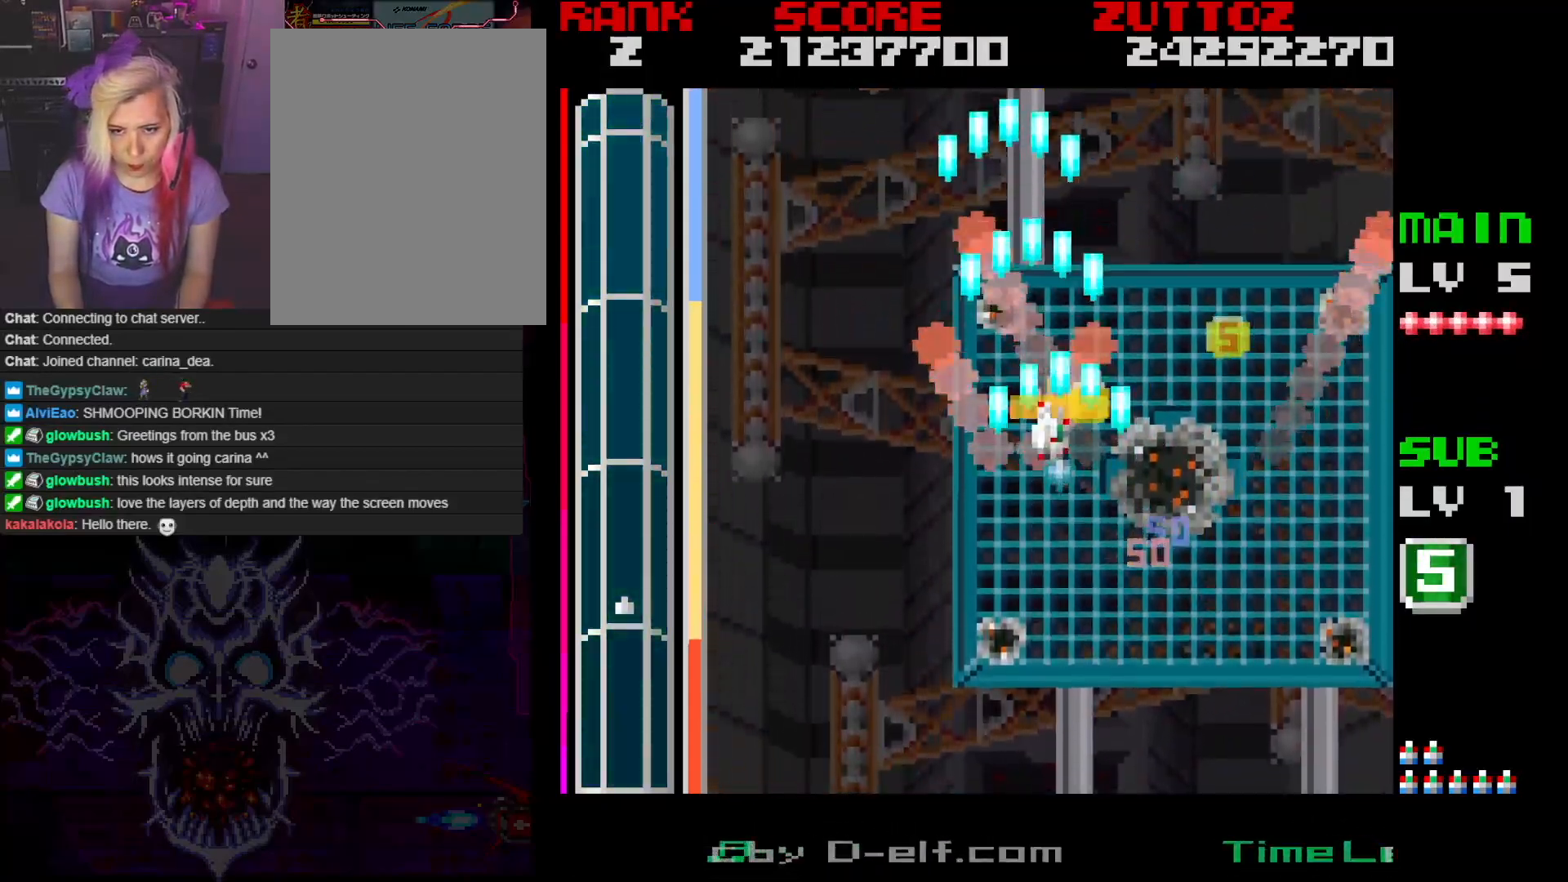
{"buttons": ["A", "DPAD_DOWN", "DPAD_LEFT"], "events": [[167, "DPAD_RIGHT", "up"], [433, "DPAD_DOWN", "down"], [433, "DPAD_LEFT", "down"]]}
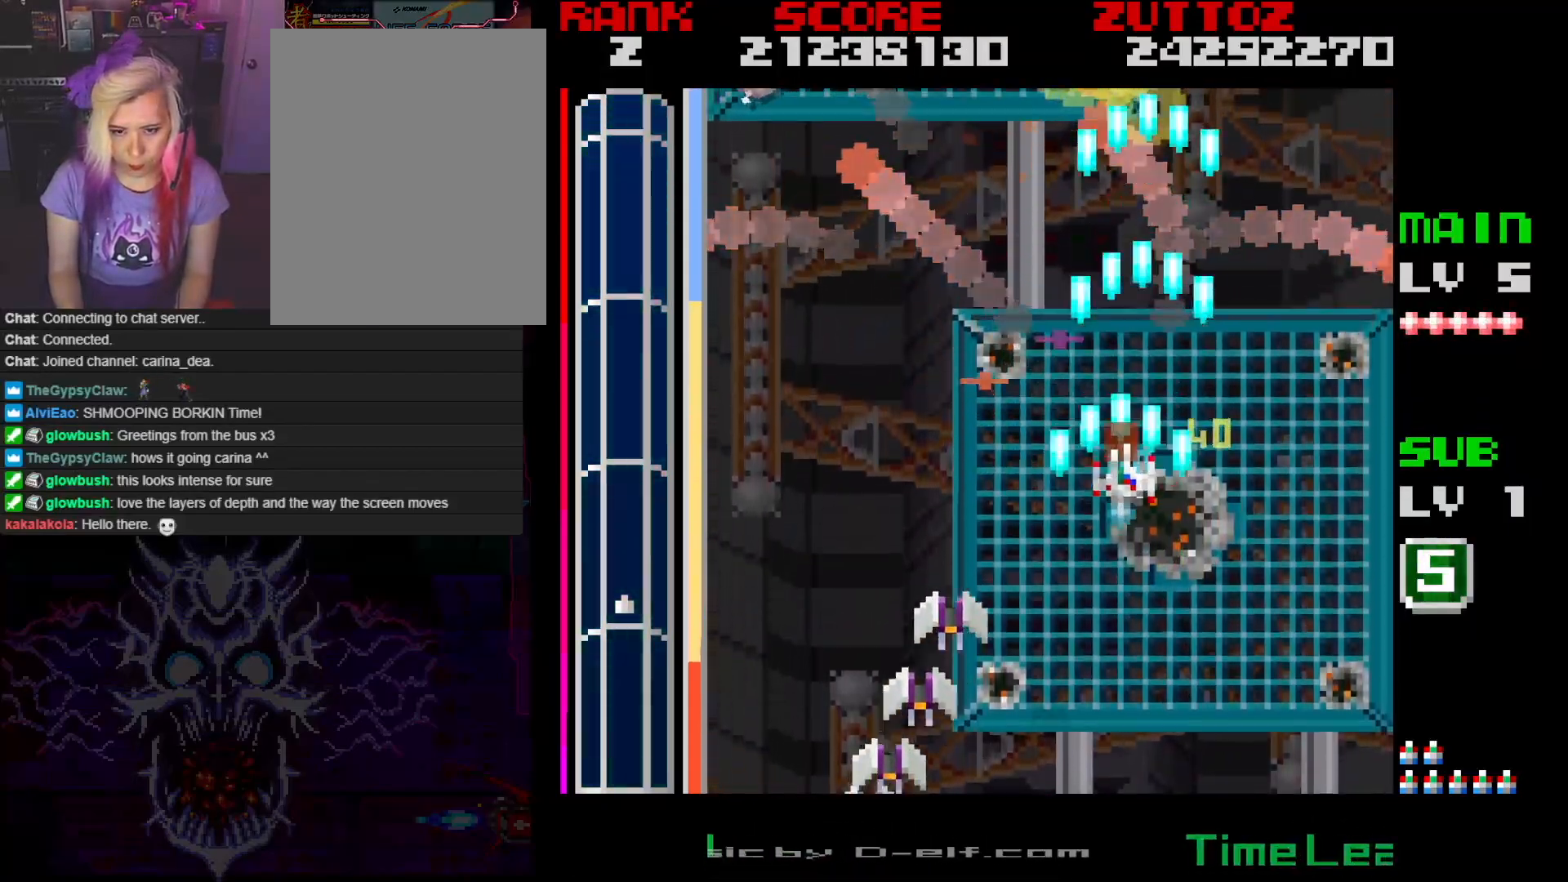
{"buttons": ["A"], "events": [[33, "DPAD_LEFT", "up"], [83, "DPAD_RIGHT", "down"], [133, "DPAD_RIGHT", "up"], [200, "DPAD_DOWN", "up"]]}
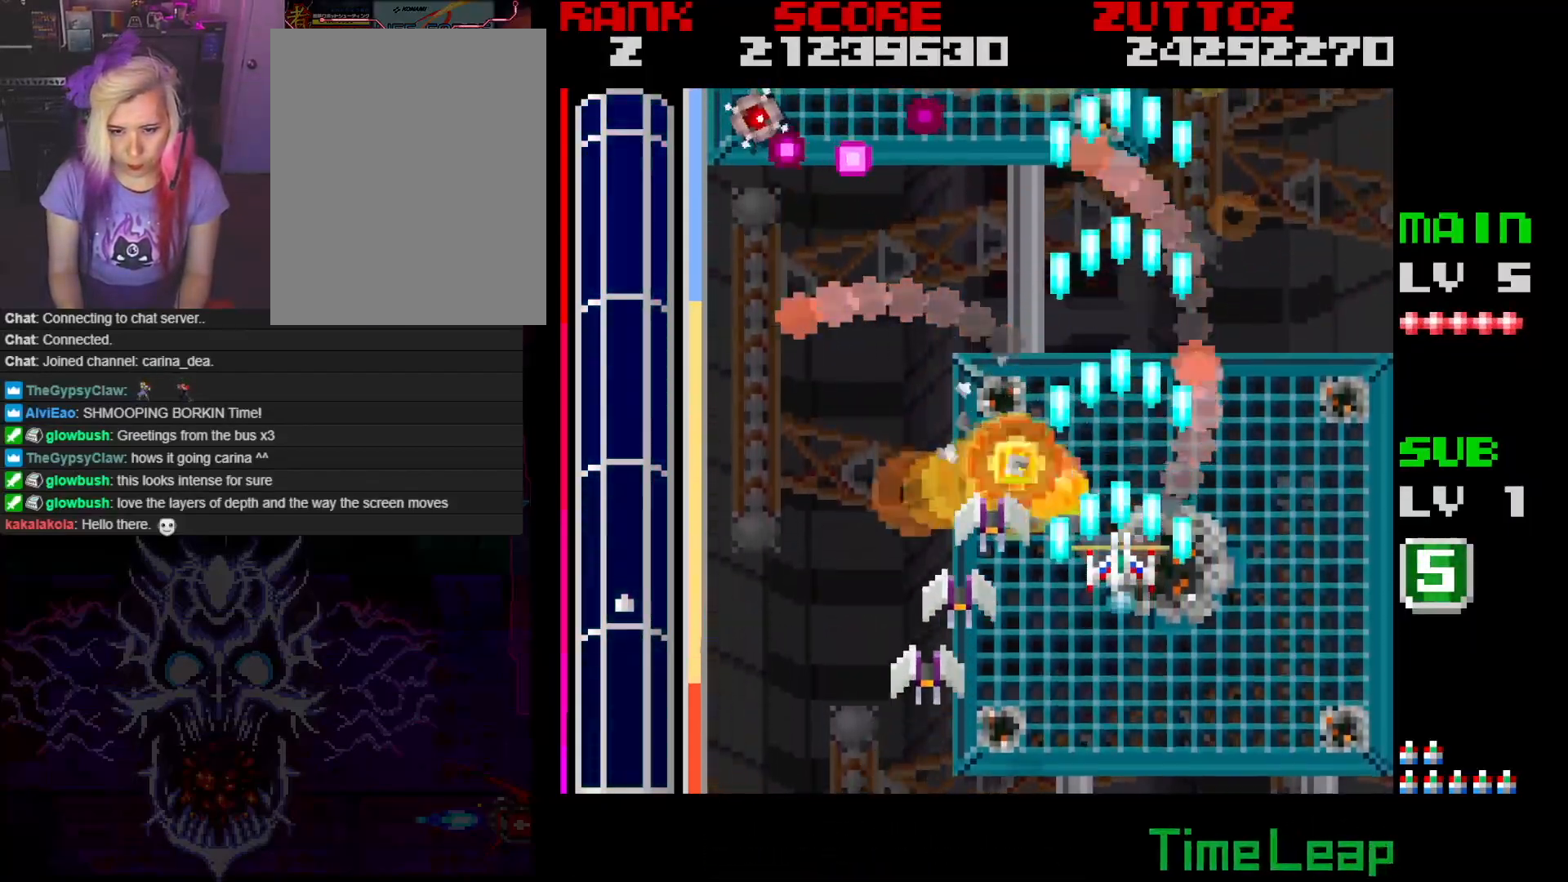
{"buttons": ["A", "DPAD_DOWN", "DPAD_LEFT"], "events": [[433, "DPAD_DOWN", "down"], [433, "DPAD_LEFT", "down"]]}
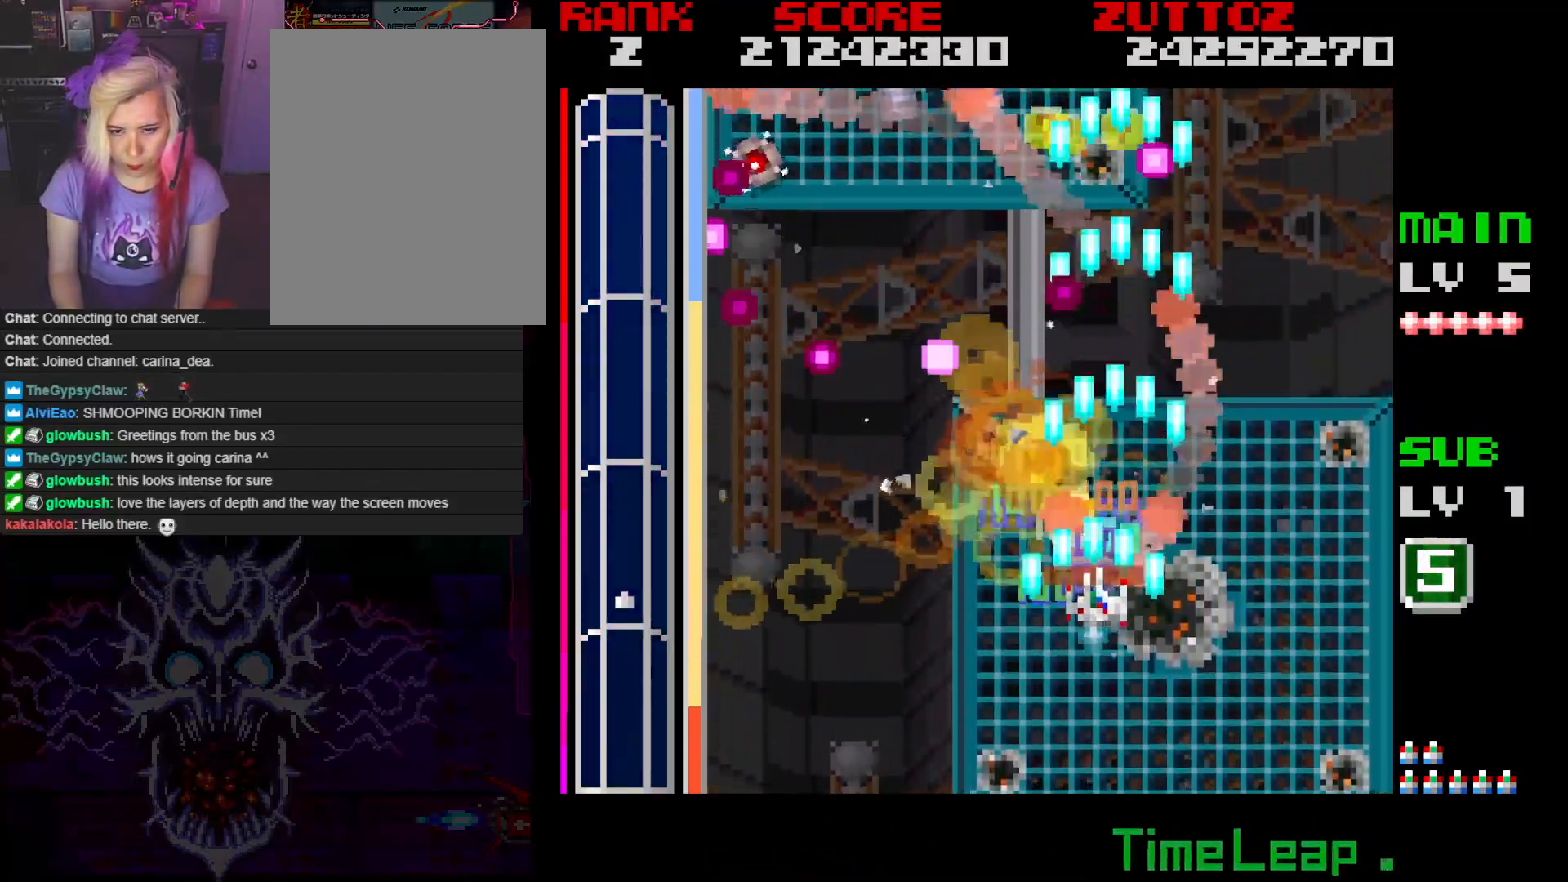
{"buttons": ["A", "DPAD_UP"], "events": [[283, "DPAD_DOWN", "up"], [317, "DPAD_UP", "down"], [333, "DPAD_LEFT", "up"]]}
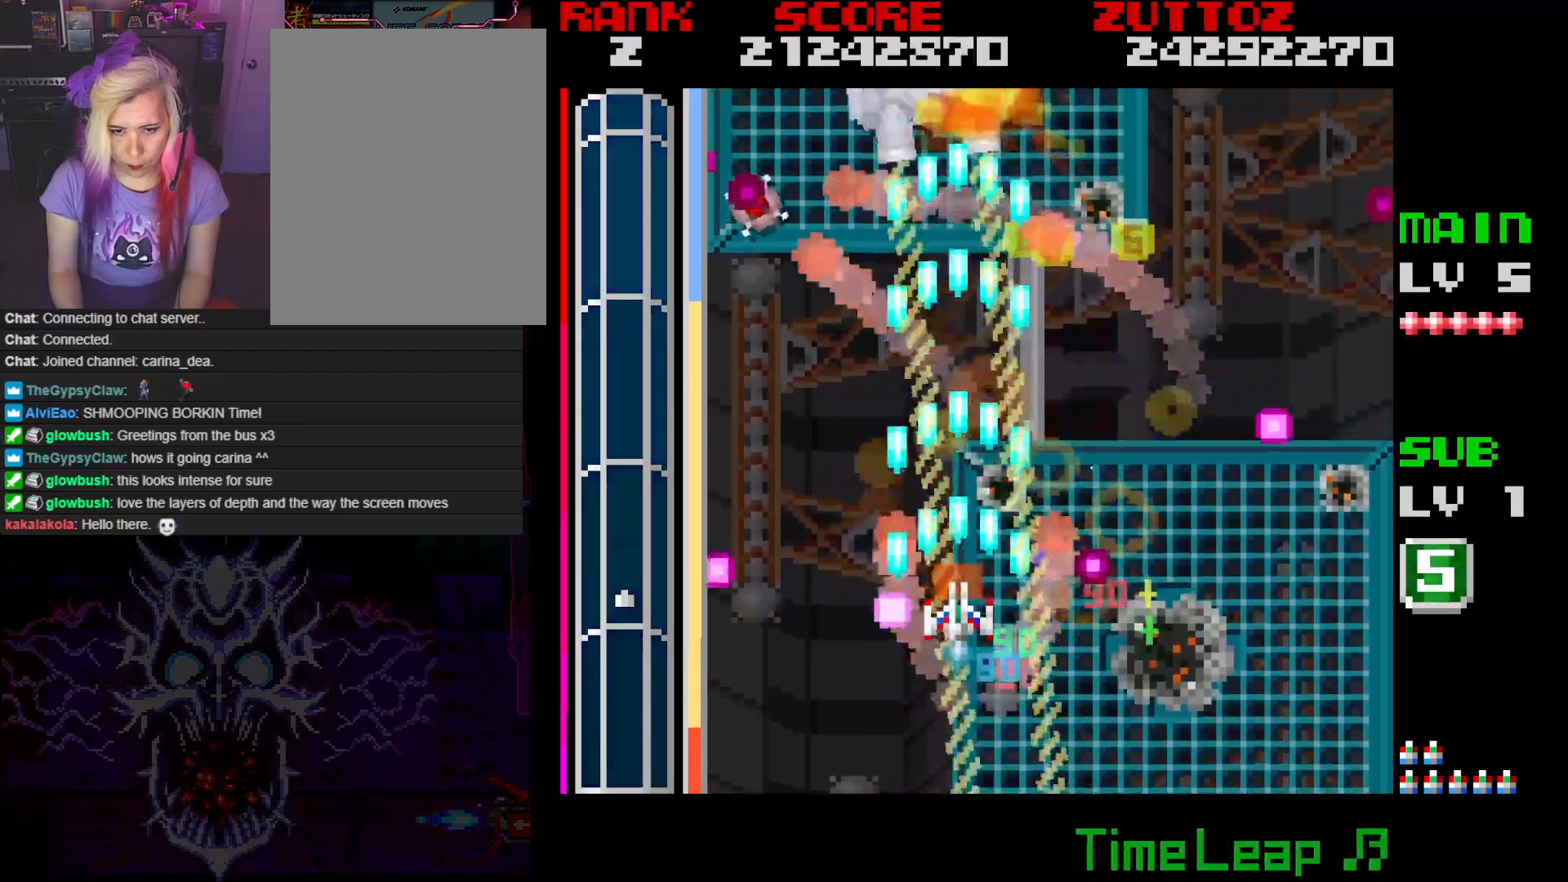
{"buttons": ["A", "DPAD_UP", "DPAD_LEFT"], "events": [[33, "DPAD_LEFT", "down"], [183, "DPAD_UP", "up"], [400, "DPAD_UP", "down"]]}
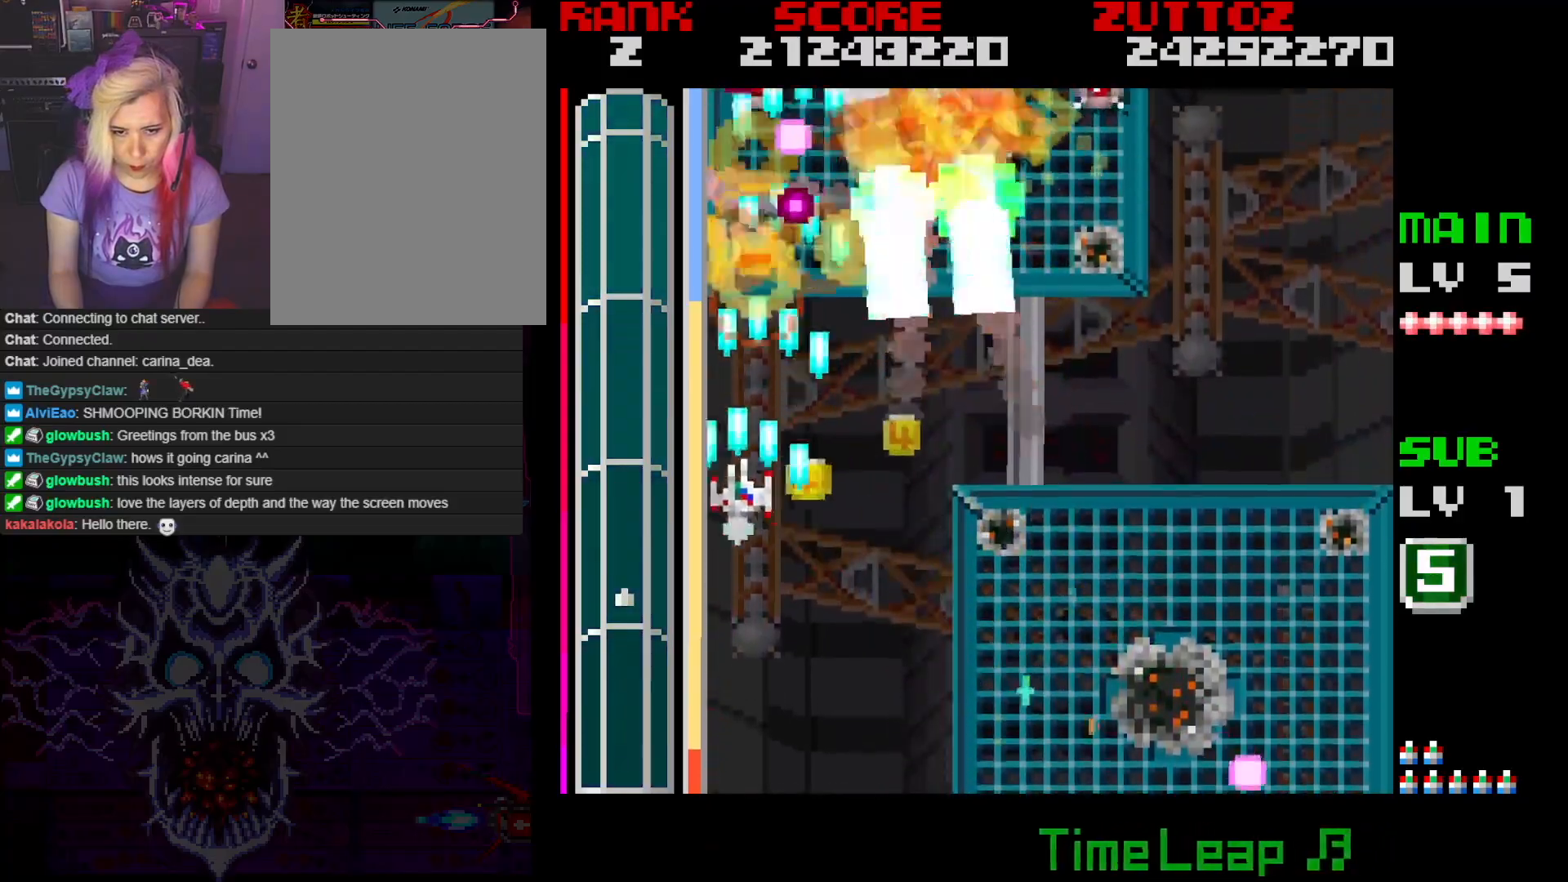
{"buttons": ["A"], "events": [[33, "DPAD_LEFT", "up"], [67, "DPAD_UP", "up"]]}
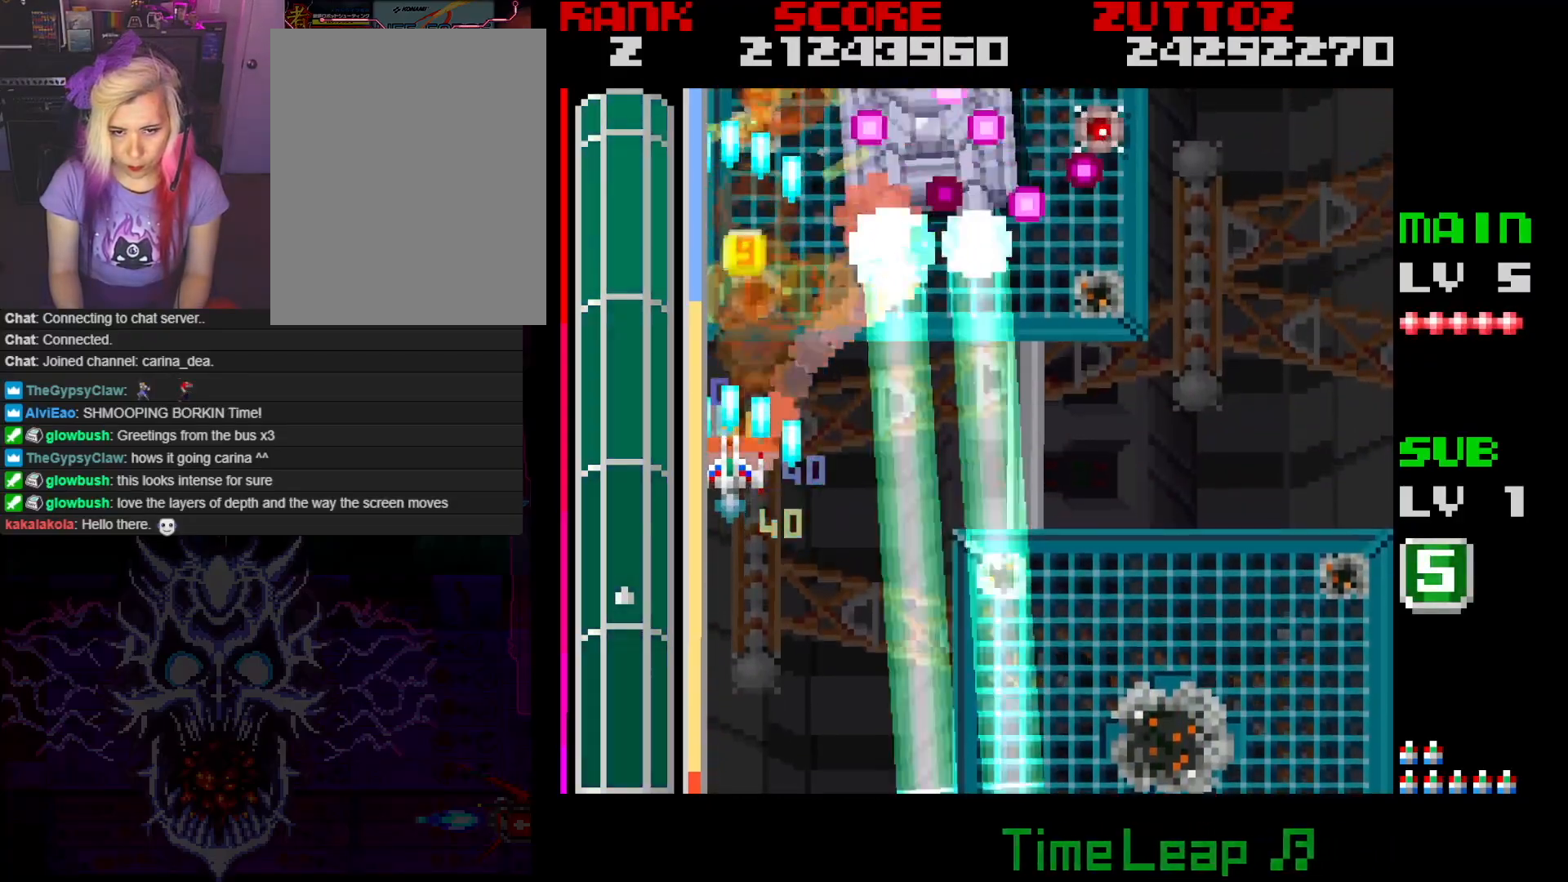
{"buttons": ["A"], "events": [[33, "DPAD_RIGHT", "down"], [117, "DPAD_DOWN", "down"], [133, "DPAD_RIGHT", "up"], [167, "DPAD_DOWN", "up"], [217, "DPAD_DOWN", "down"], [433, "DPAD_DOWN", "up"]]}
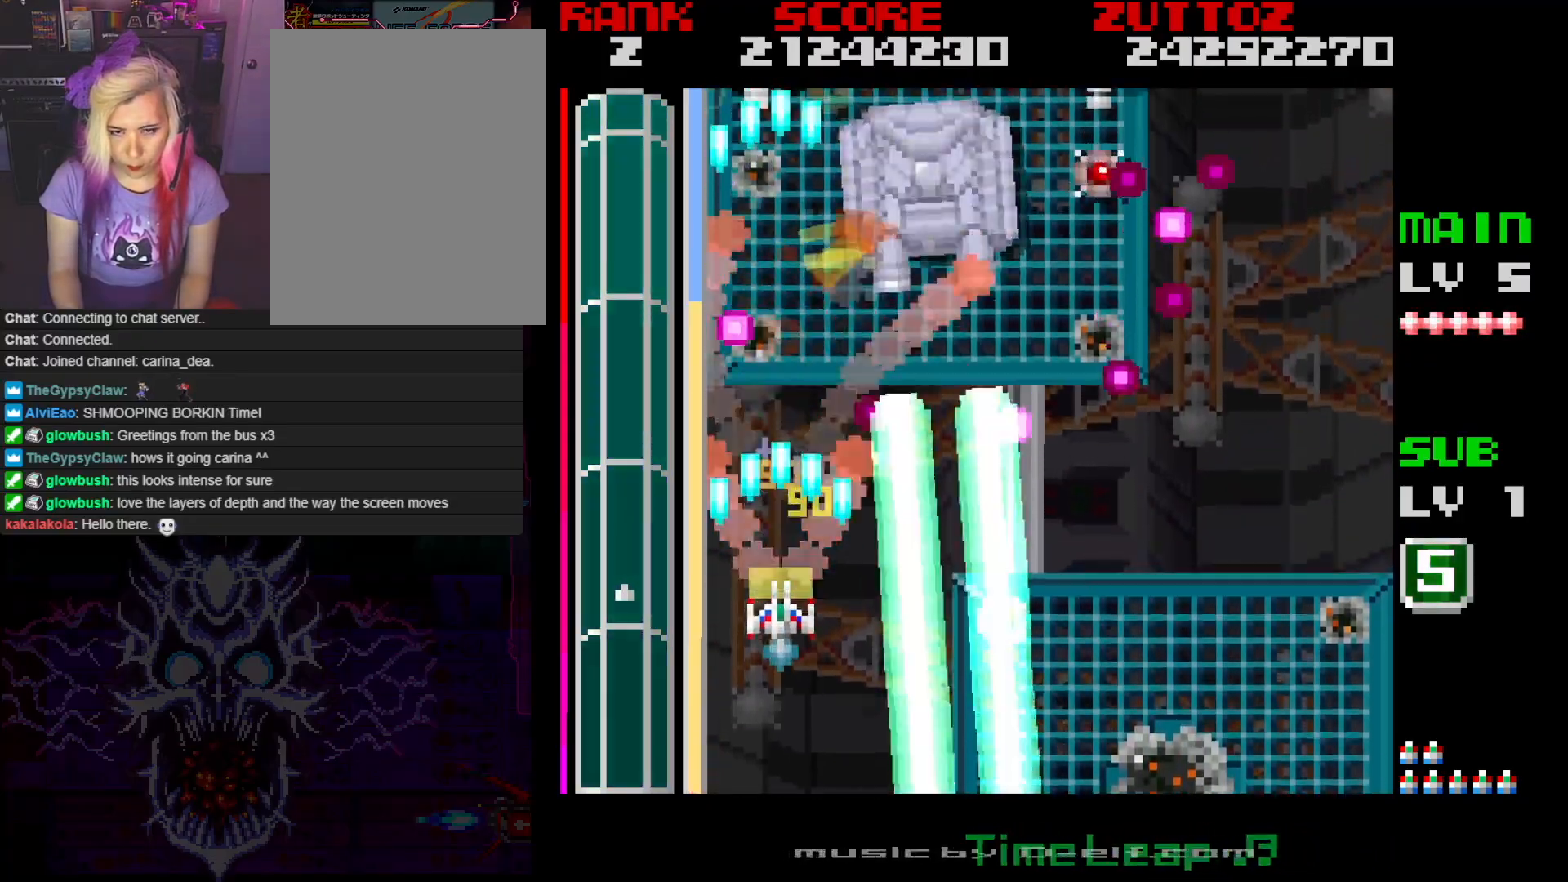
{"buttons": ["A", "DPAD_UP", "DPAD_RIGHT"], "events": [[167, "DPAD_DOWN", "down"], [367, "DPAD_RIGHT", "down"], [467, "DPAD_DOWN", "up"], [483, "DPAD_UP", "down"]]}
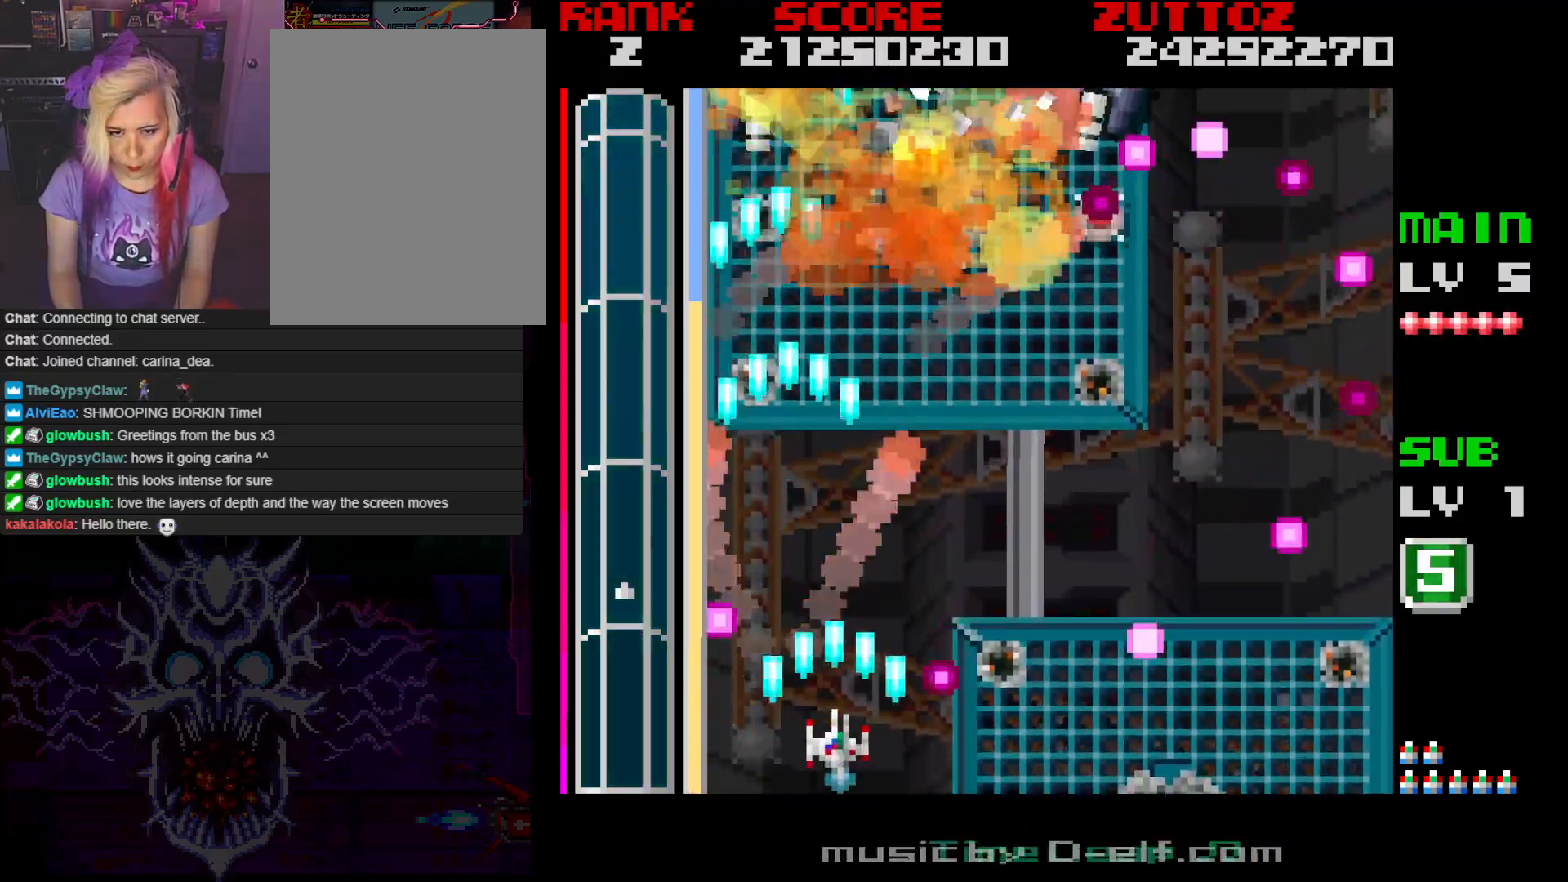
{"buttons": ["A", "DPAD_RIGHT"], "events": [[267, "DPAD_UP", "up"]]}
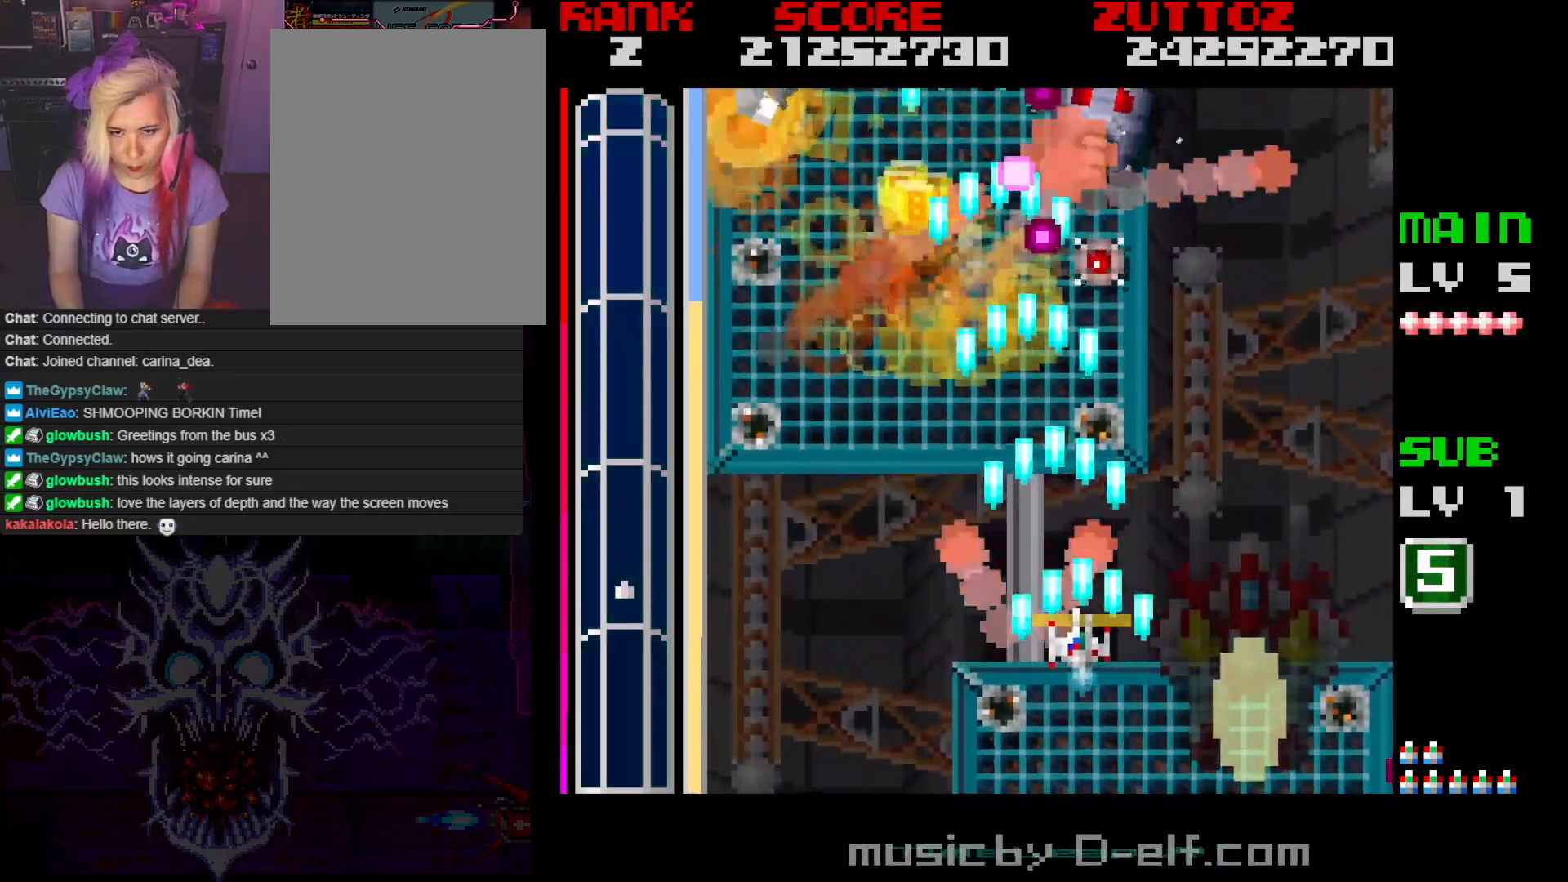
{"buttons": ["A"], "events": [[50, "DPAD_RIGHT", "up"], [83, "DPAD_LEFT", "down"], [167, "DPAD_DOWN", "down"], [250, "DPAD_LEFT", "up"], [250, "DPAD_RIGHT", "down"], [383, "DPAD_DOWN", "up"], [467, "DPAD_RIGHT", "up"]]}
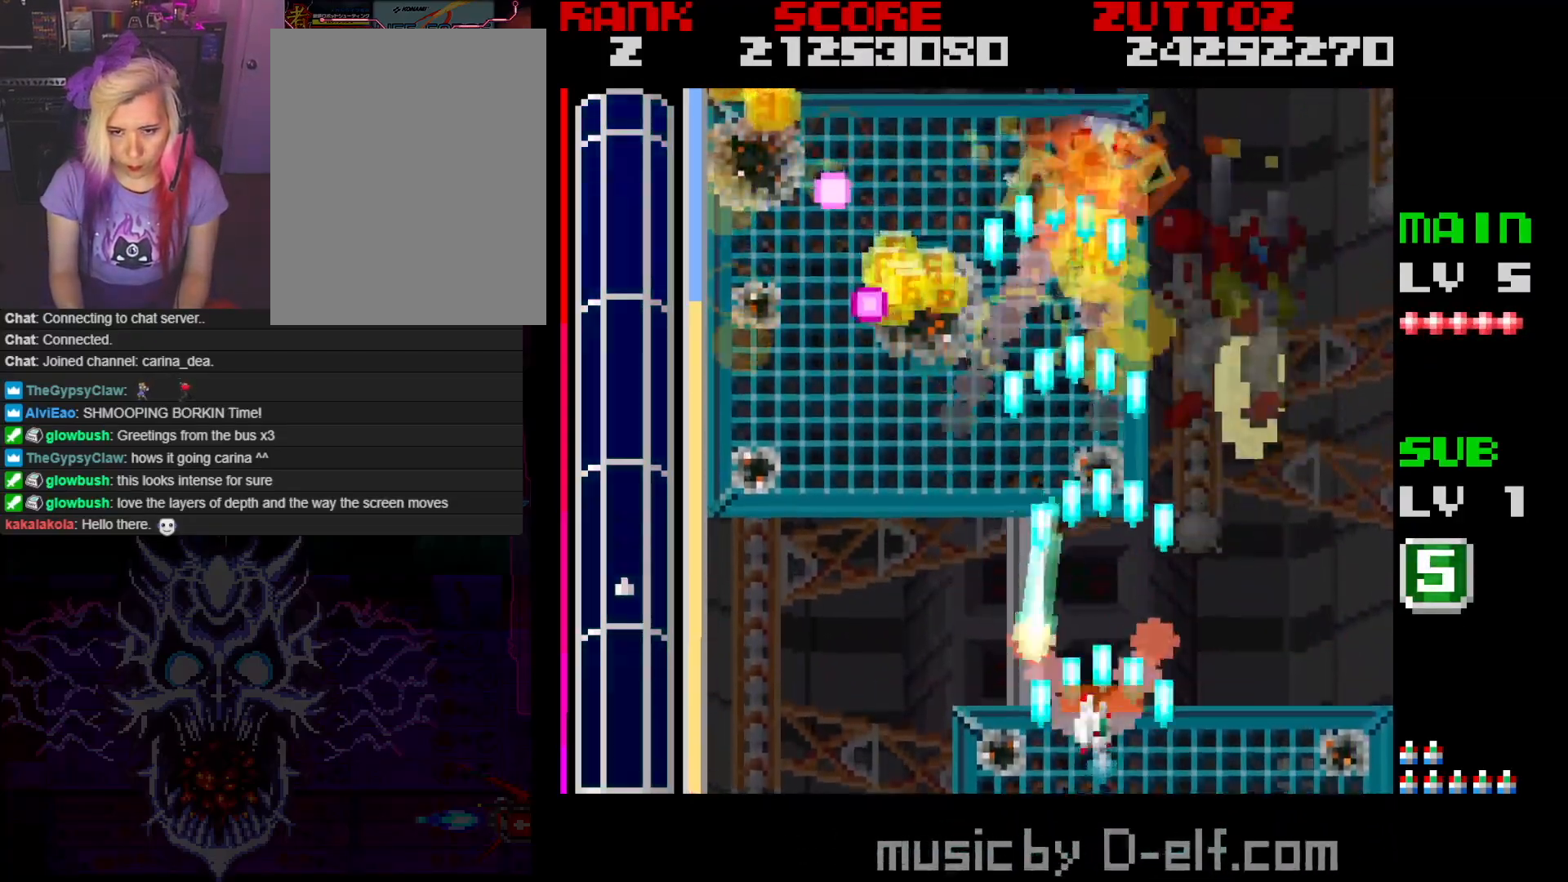
{"buttons": ["A"], "events": [[150, "DPAD_RIGHT", "down"], [150, "DPAD_UP", "down"], [267, "DPAD_RIGHT", "up"], [317, "DPAD_UP", "up"], [367, "DPAD_RIGHT", "down"], [433, "DPAD_RIGHT", "up"]]}
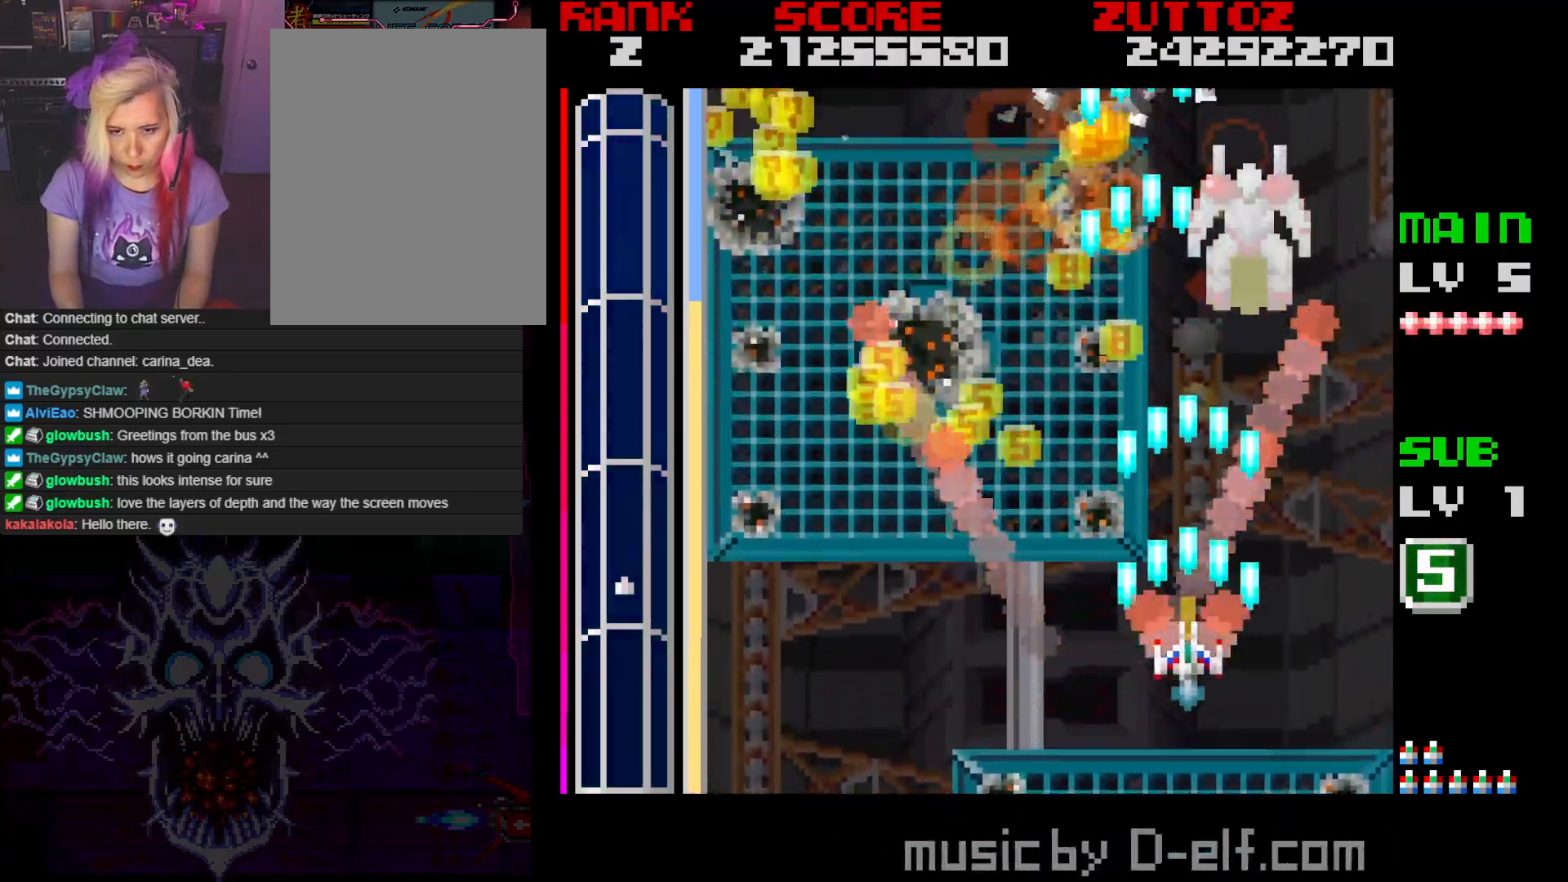
{"buttons": ["A", "DPAD_DOWN", "DPAD_LEFT"], "events": [[467, "DPAD_DOWN", "down"], [467, "DPAD_LEFT", "down"]]}
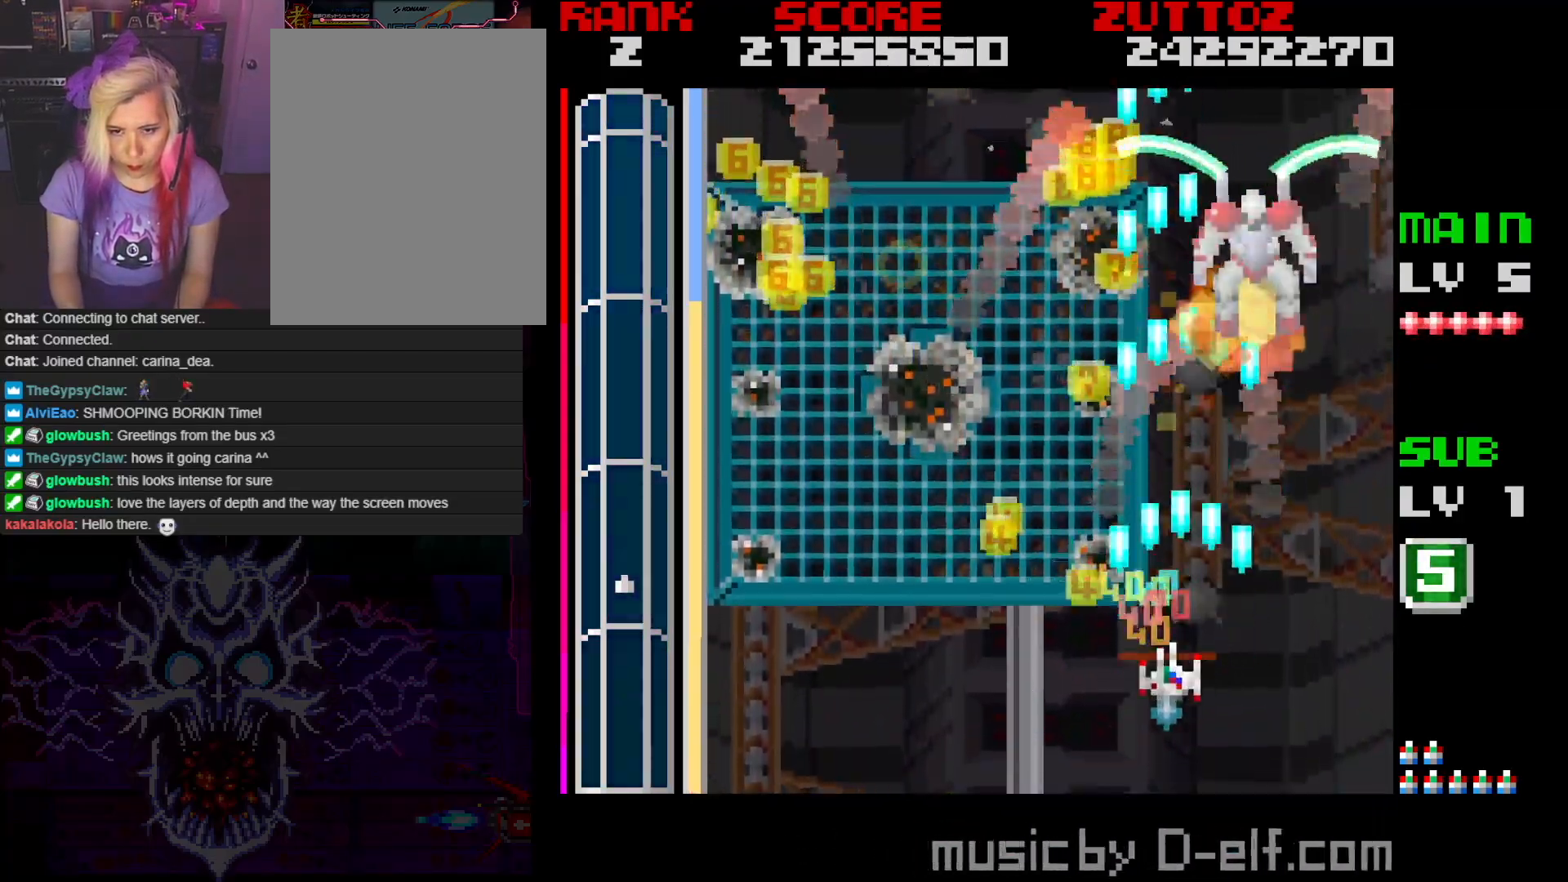
{"buttons": ["A"], "events": [[50, "DPAD_DOWN", "up"], [133, "DPAD_LEFT", "up"], [133, "DPAD_RIGHT", "down"], [267, "DPAD_RIGHT", "up"]]}
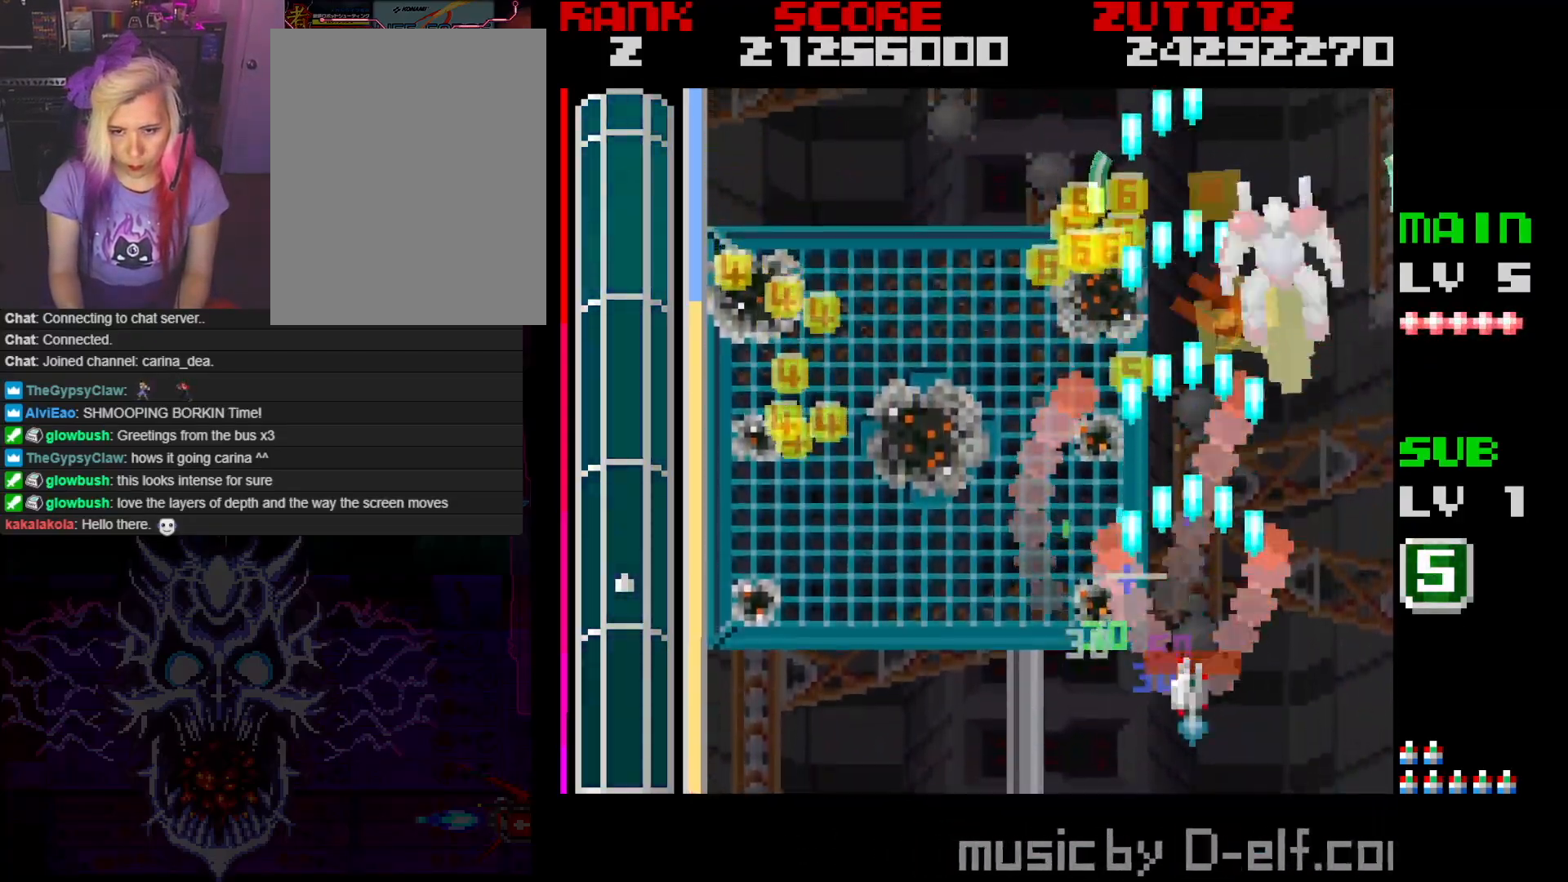
{"buttons": ["A", "DPAD_LEFT"], "events": [[100, "DPAD_DOWN", "down"], [150, "DPAD_LEFT", "down"], [383, "DPAD_DOWN", "up"]]}
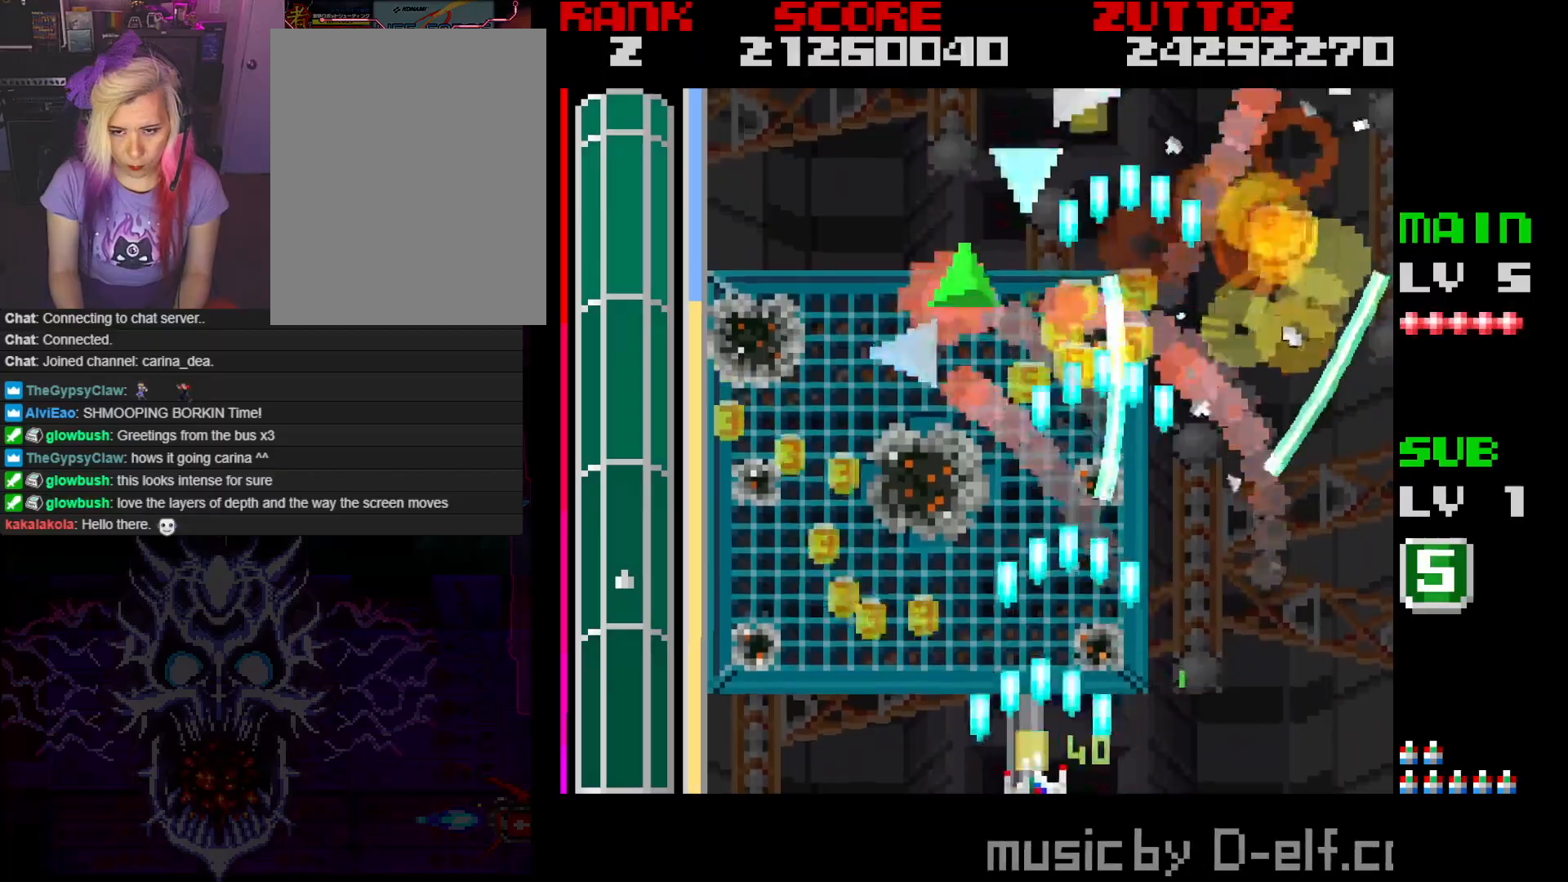
{"buttons": ["A", "DPAD_UP"], "events": [[133, "DPAD_UP", "down"], [500, "DPAD_LEFT", "up"]]}
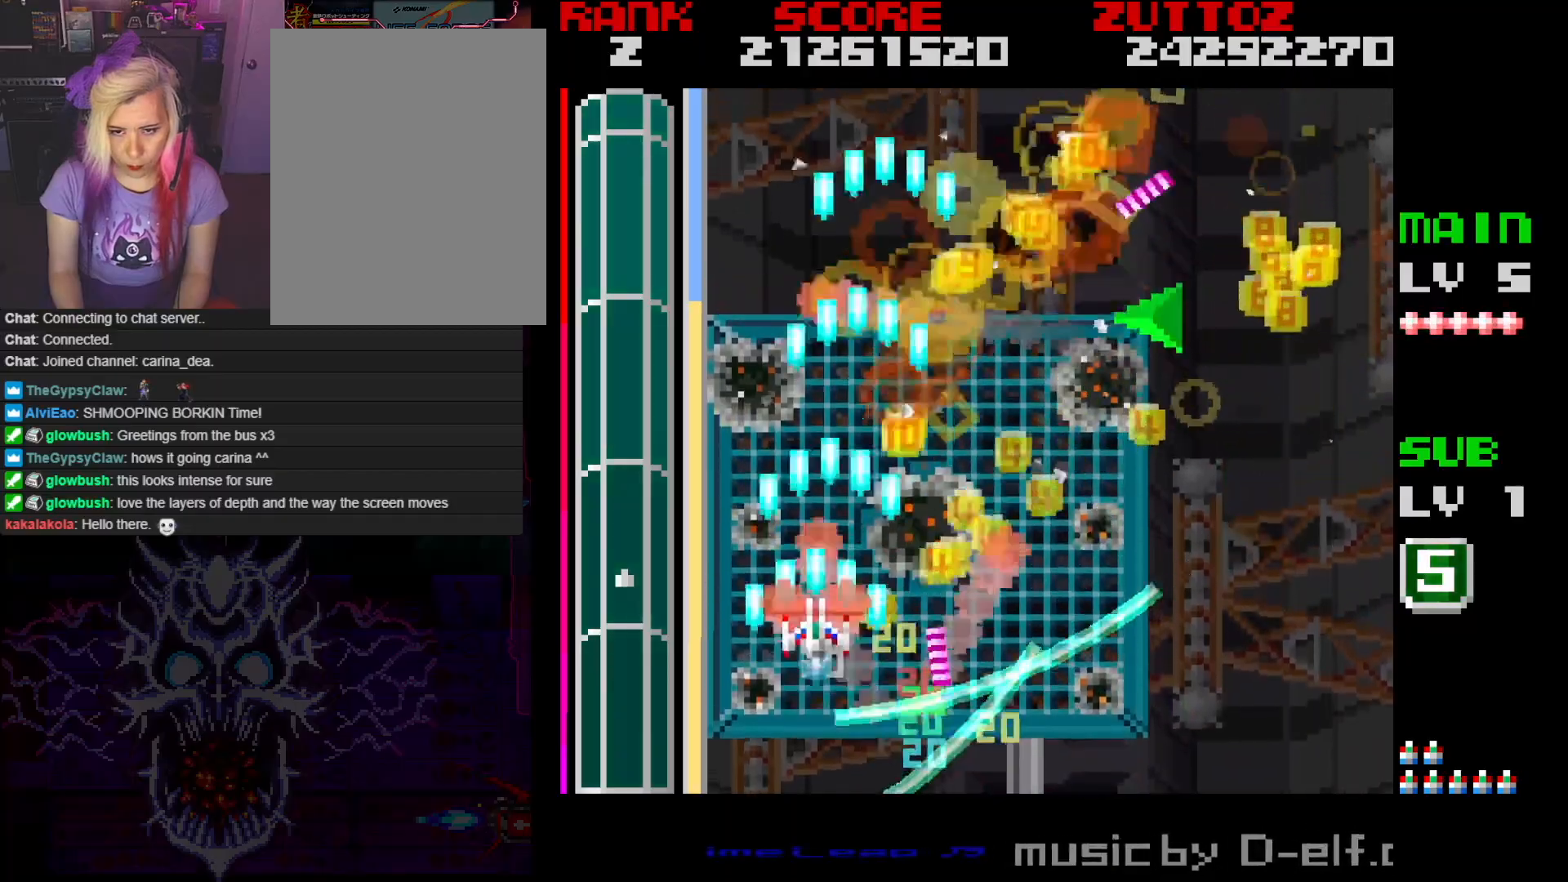
{"buttons": ["A", "DPAD_DOWN", "DPAD_RIGHT"], "events": [[17, "DPAD_RIGHT", "down"], [183, "DPAD_UP", "up"], [217, "DPAD_DOWN", "down"]]}
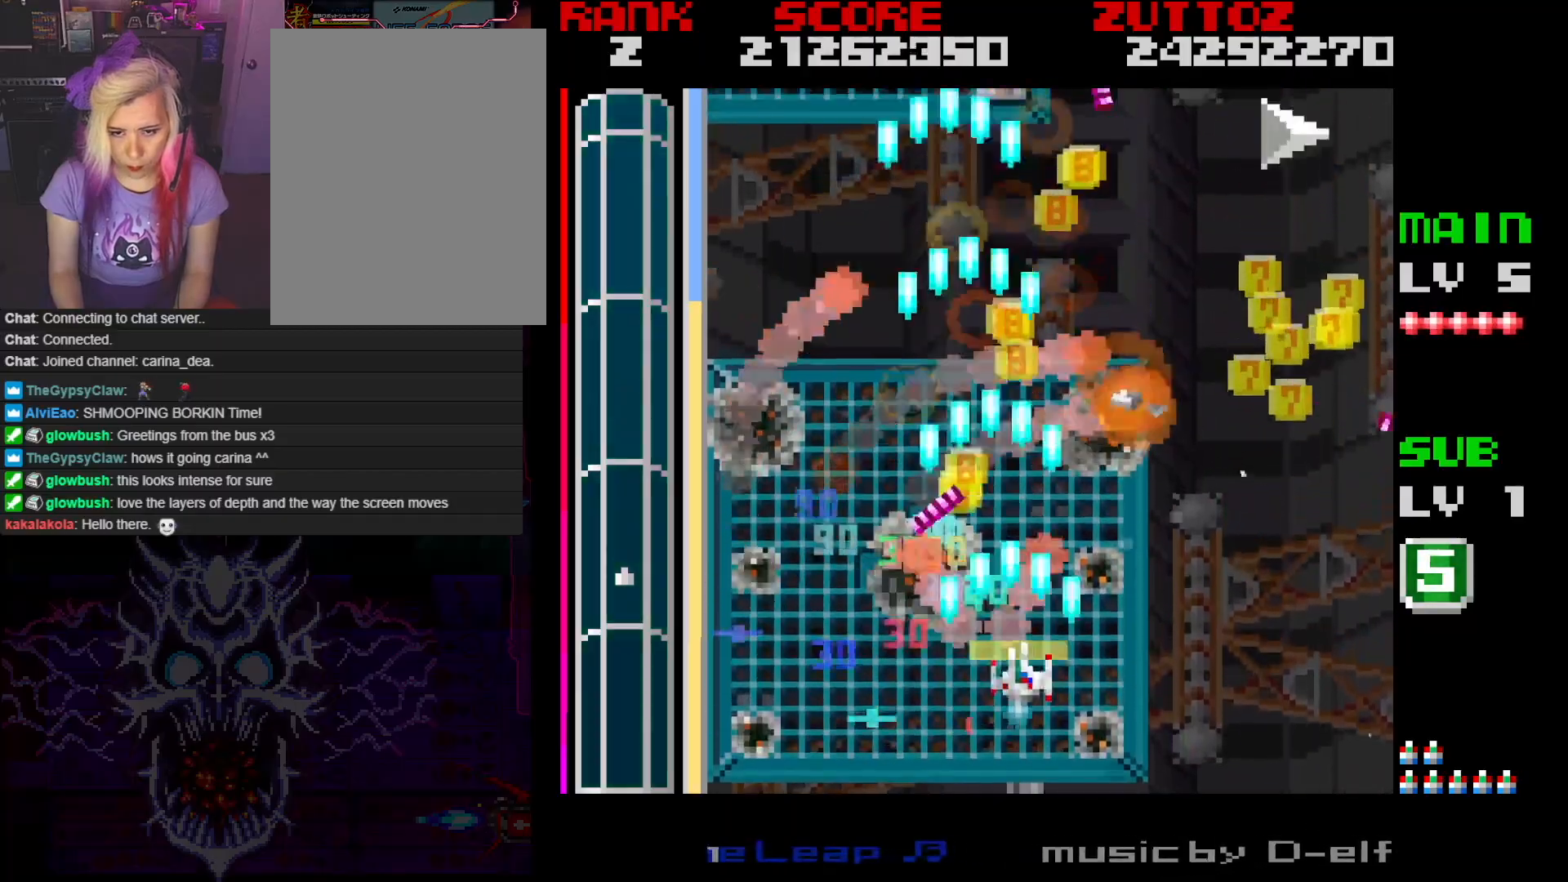
{"buttons": ["A", "DPAD_UP", "DPAD_RIGHT"], "events": [[283, "DPAD_DOWN", "up"], [450, "DPAD_UP", "down"]]}
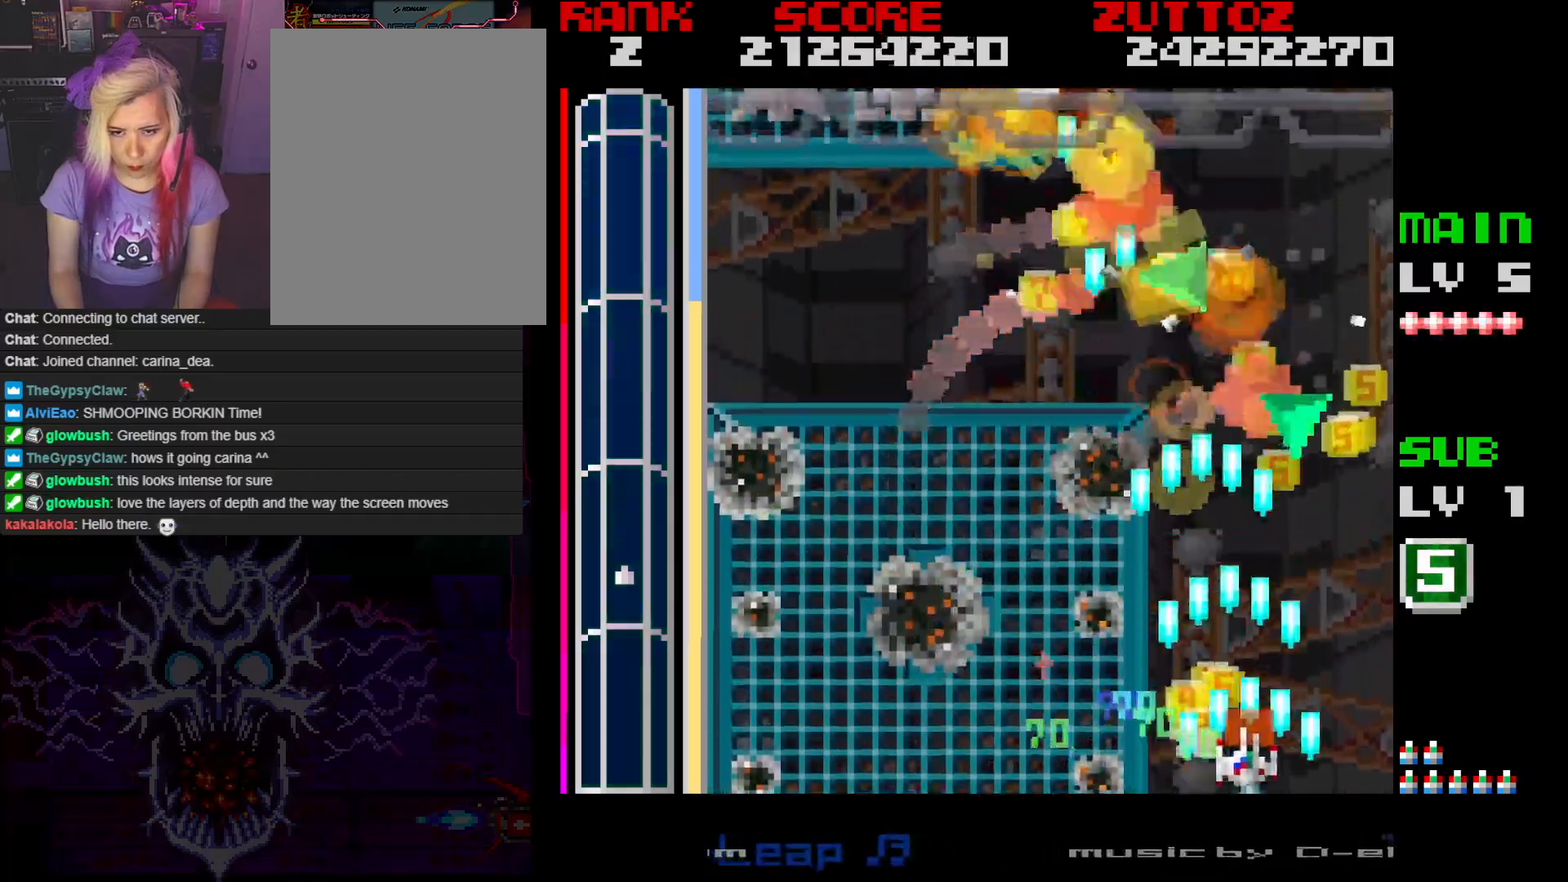
{"buttons": ["A", "DPAD_UP", "DPAD_LEFT"], "events": [[17, "DPAD_RIGHT", "up"], [150, "DPAD_LEFT", "down"], [183, "DPAD_UP", "up"], [417, "DPAD_UP", "down"]]}
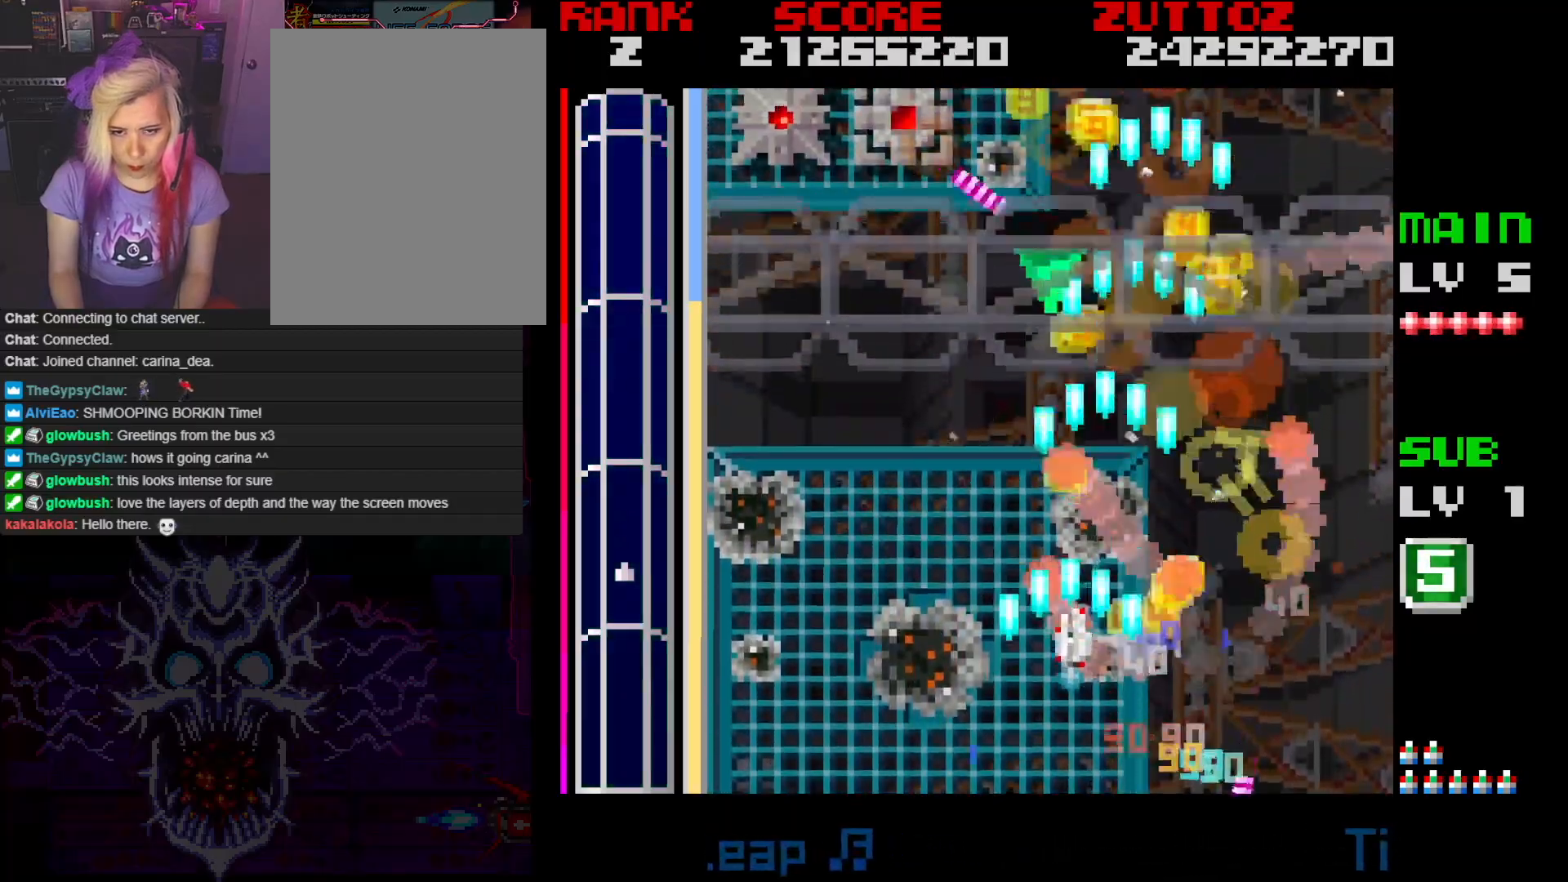
{"buttons": ["A"], "events": [[117, "DPAD_UP", "up"], [417, "DPAD_UP", "down"], [500, "DPAD_LEFT", "up"], [500, "DPAD_UP", "up"]]}